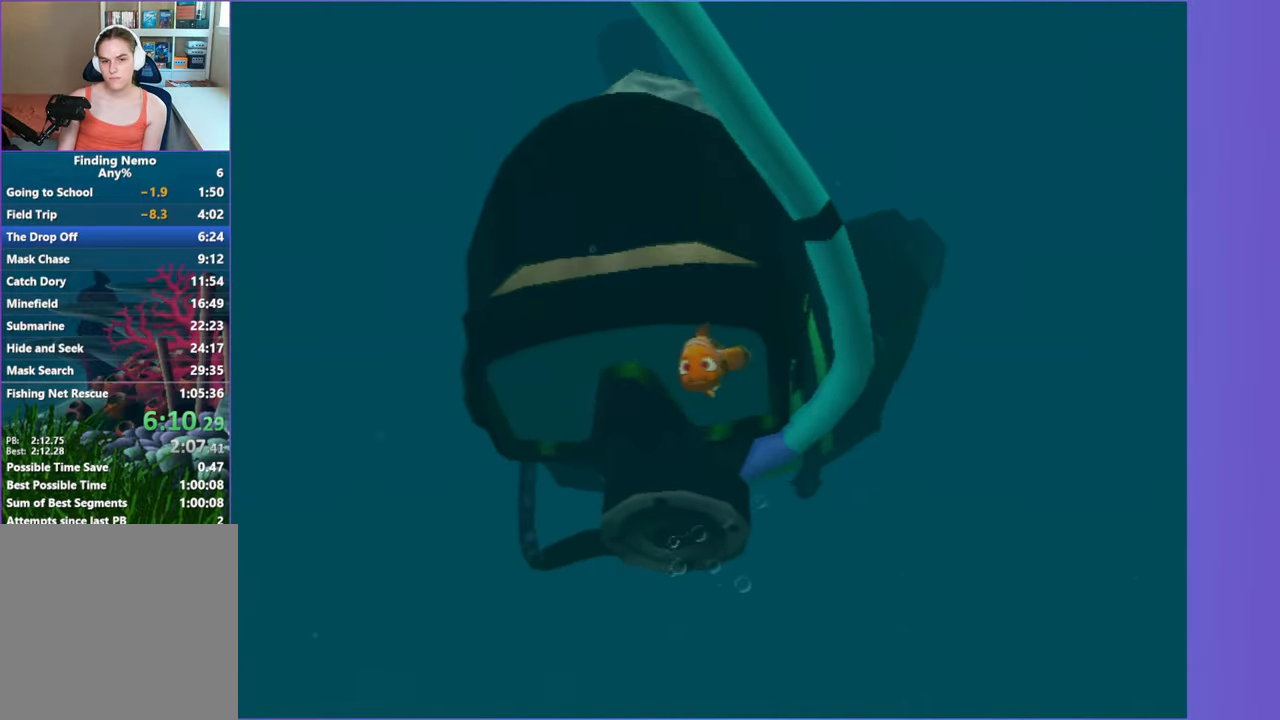
Gameplay with a controller (Xbox layout); each line is a JSON object with the inputs held at the frame after it. "events" lists button and stick changes between this image and that frame as [ms after this image, input, new state], when the widget could be followed in between.
{"buttons": [], "left_stick": "center", "right_stick": "center", "events": [[17, "A", "down"], [100, "A", "up"], [200, "A", "down"], [283, "A", "up"], [300, "left_stick", "up"], [400, "A", "down"], [417, "left_stick", "center"], [483, "A", "up"]]}
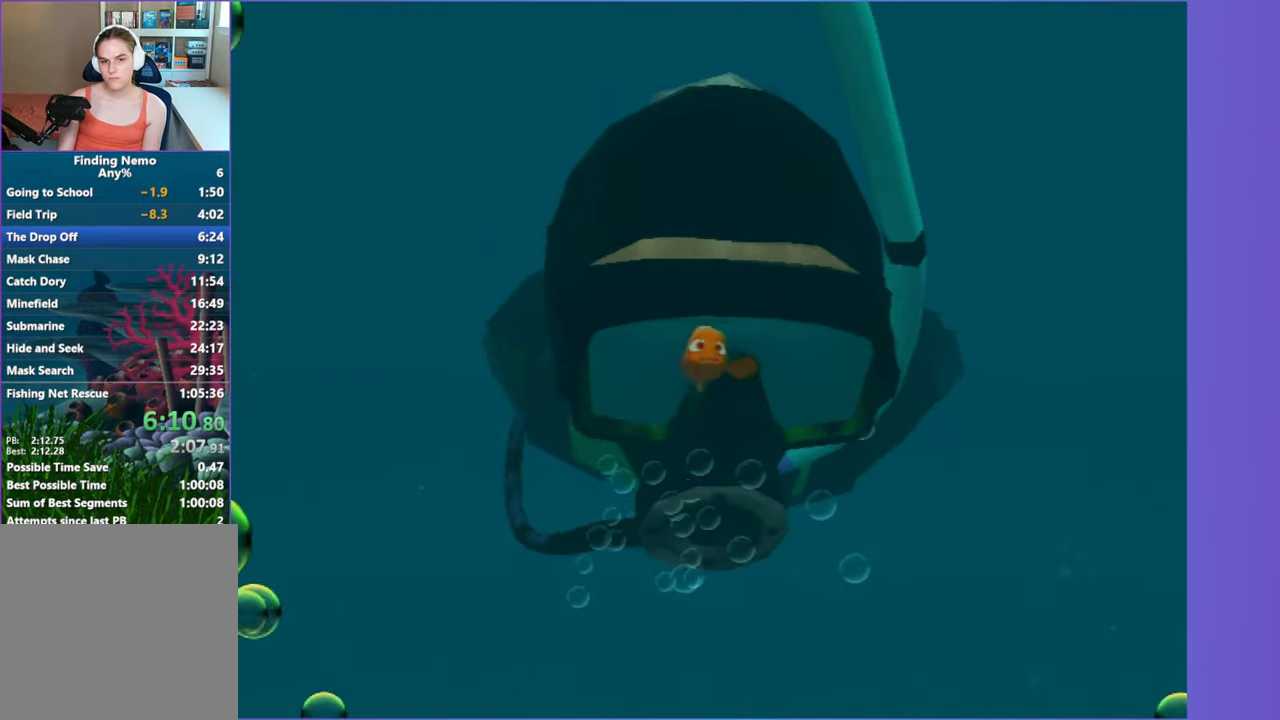
{"buttons": ["A"], "left_stick": "center", "right_stick": "center", "events": [[83, "A", "down"], [167, "A", "up"], [250, "A", "down"], [333, "A", "up"], [450, "A", "down"]]}
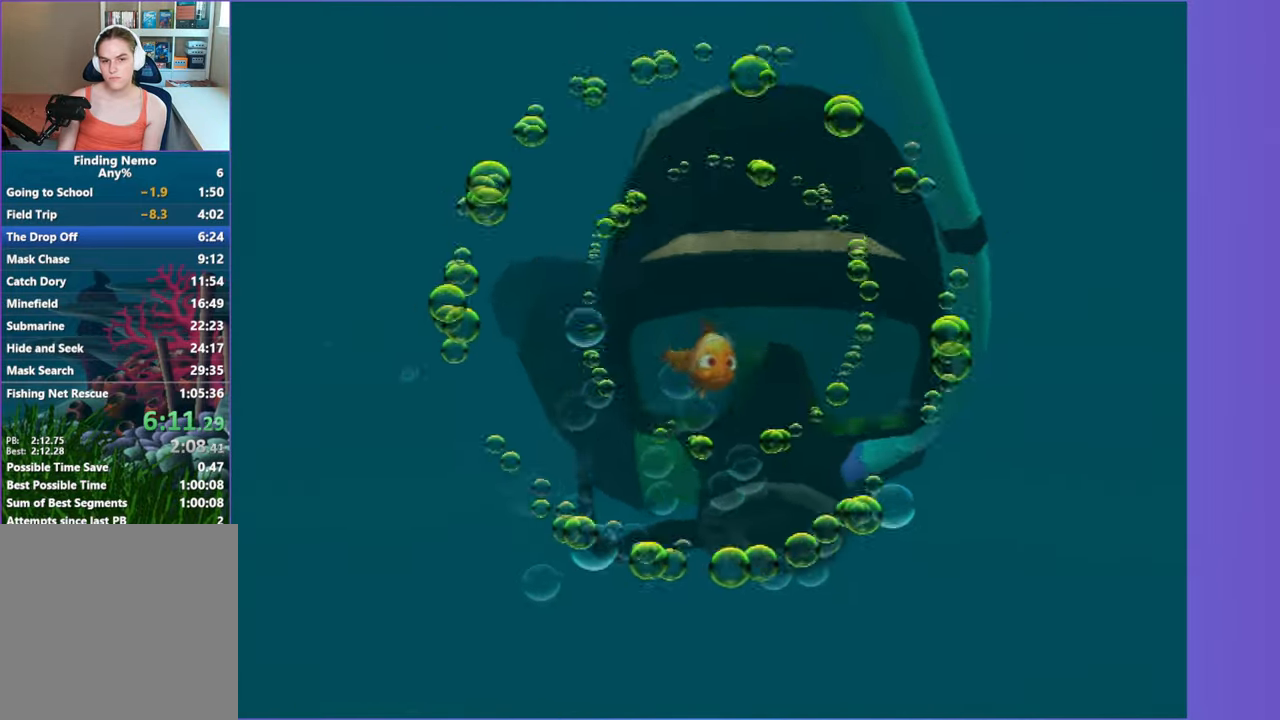
{"buttons": ["A"], "left_stick": "center", "right_stick": "center", "events": [[17, "A", "up"], [133, "A", "down"], [217, "A", "up"], [317, "A", "down"], [383, "A", "up"], [500, "A", "down"]]}
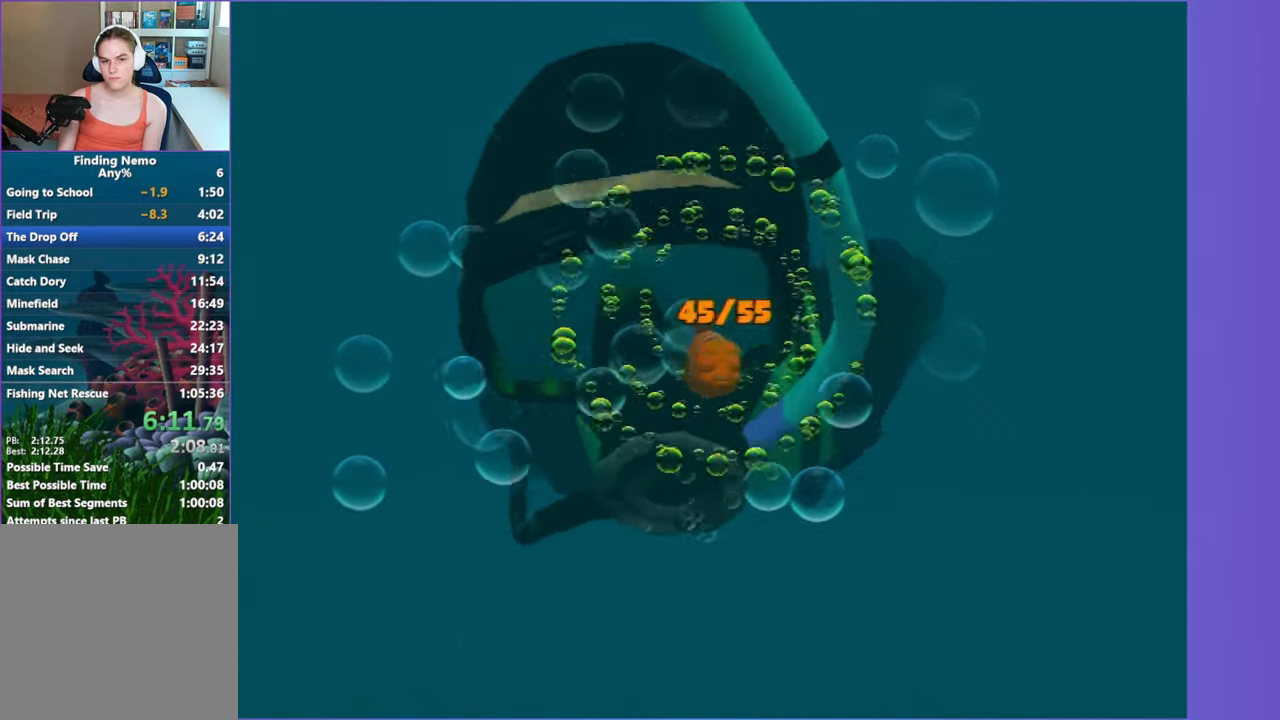
{"buttons": [], "left_stick": "center", "right_stick": "center", "events": [[83, "A", "up"], [183, "A", "down"], [283, "A", "up"], [383, "A", "down"], [467, "A", "up"]]}
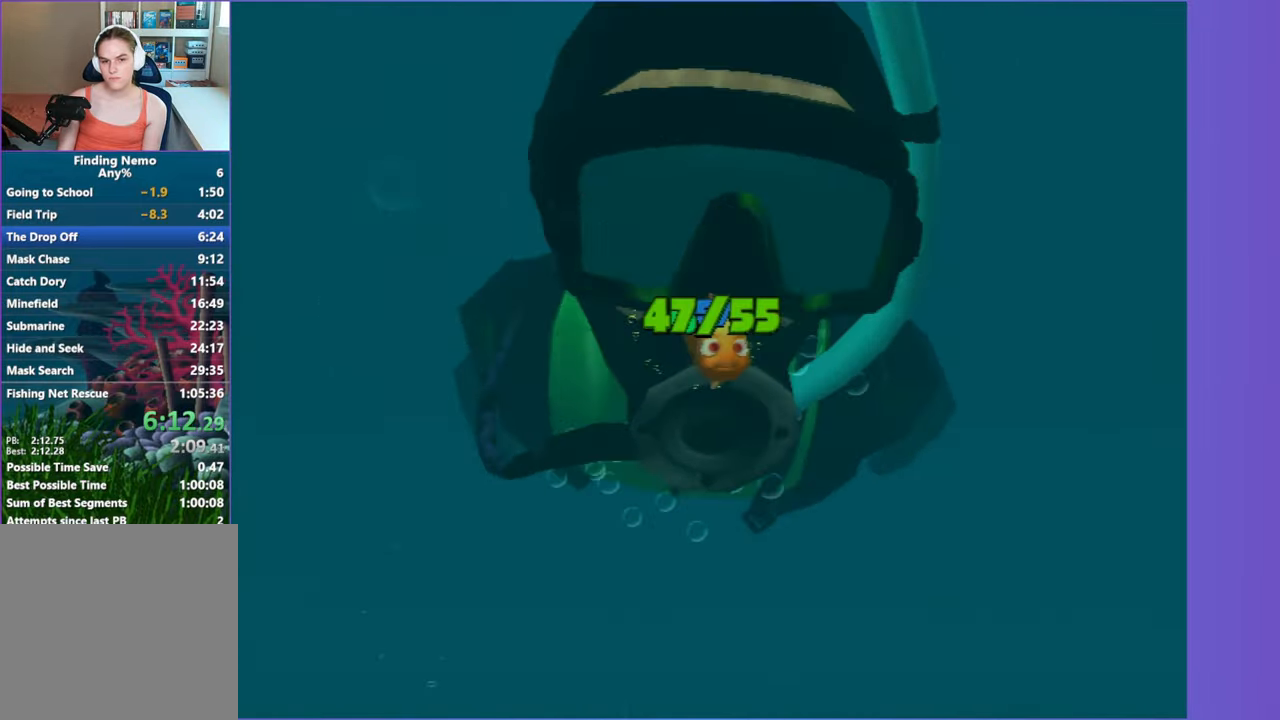
{"buttons": ["A"], "left_stick": "center", "right_stick": "center", "events": [[67, "A", "down"], [150, "A", "up"], [250, "A", "down"], [350, "A", "up"], [450, "A", "down"]]}
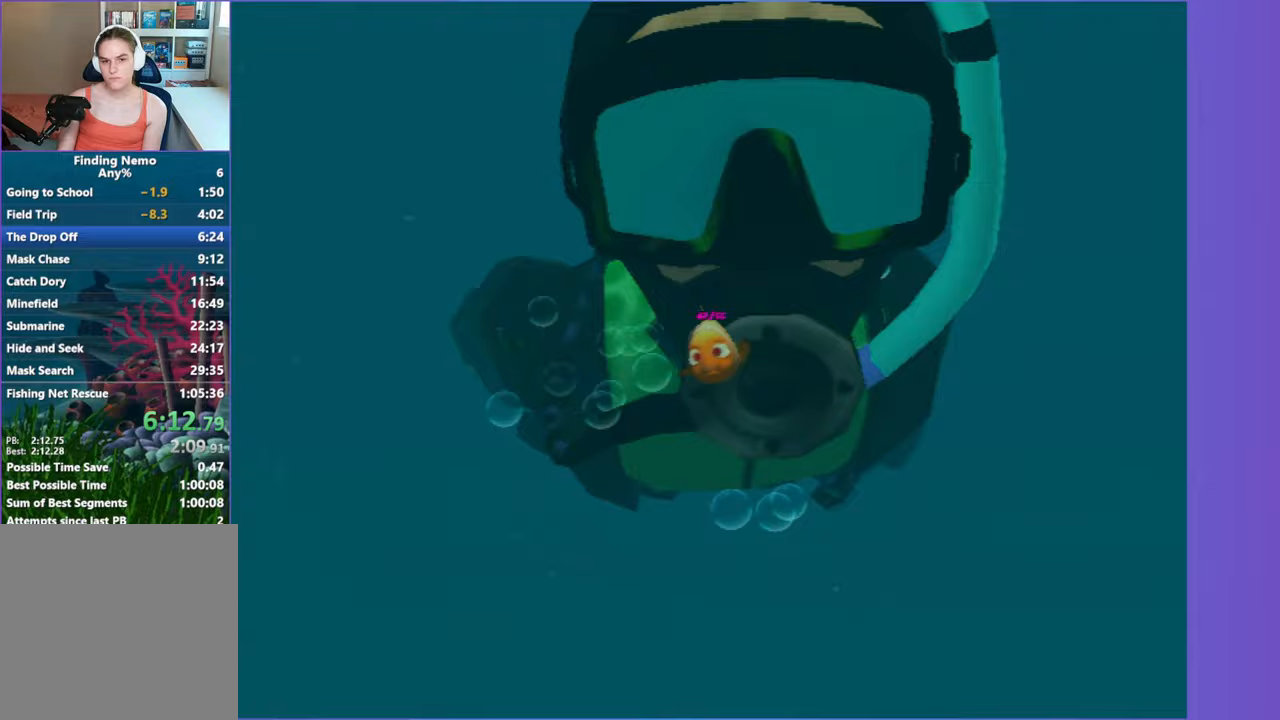
{"buttons": ["A"], "left_stick": "center", "right_stick": "center", "events": [[50, "A", "up"], [133, "A", "down"], [200, "A", "up"], [317, "A", "down"], [383, "A", "up"], [483, "A", "down"]]}
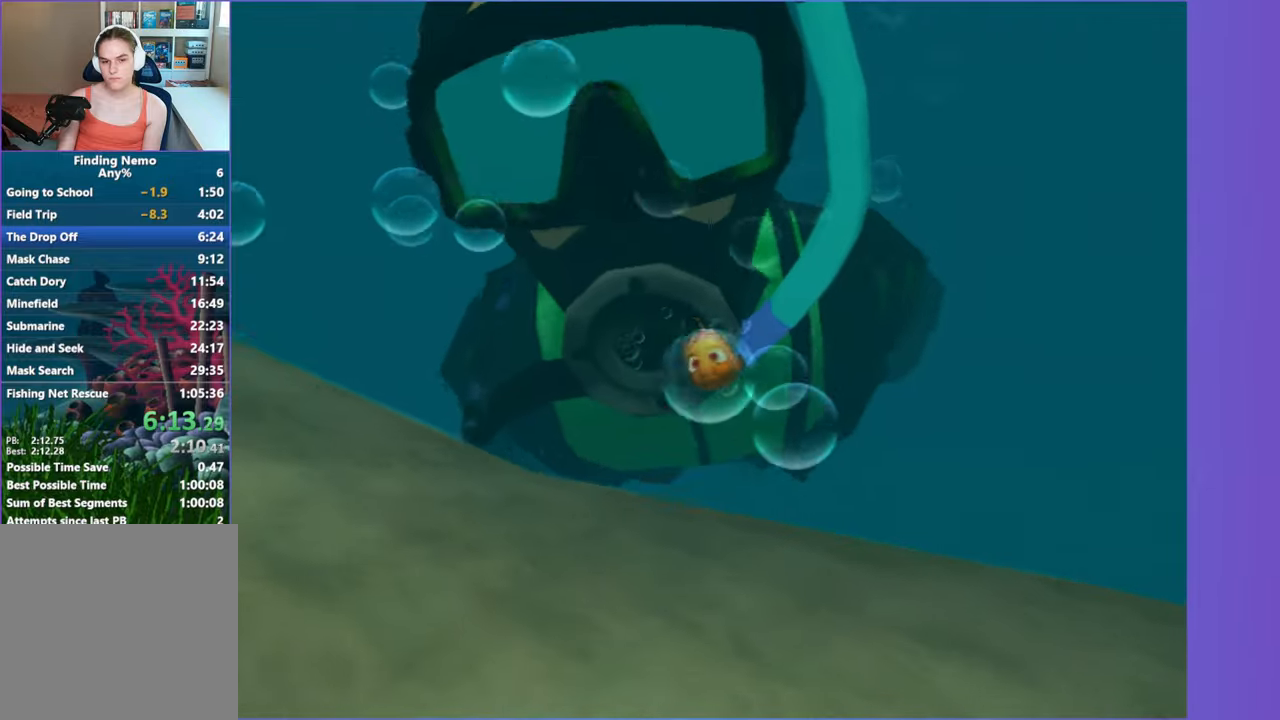
{"buttons": [], "left_stick": "center", "right_stick": "center", "events": [[67, "A", "up"], [167, "A", "down"], [250, "A", "up"], [367, "A", "down"], [433, "A", "up"]]}
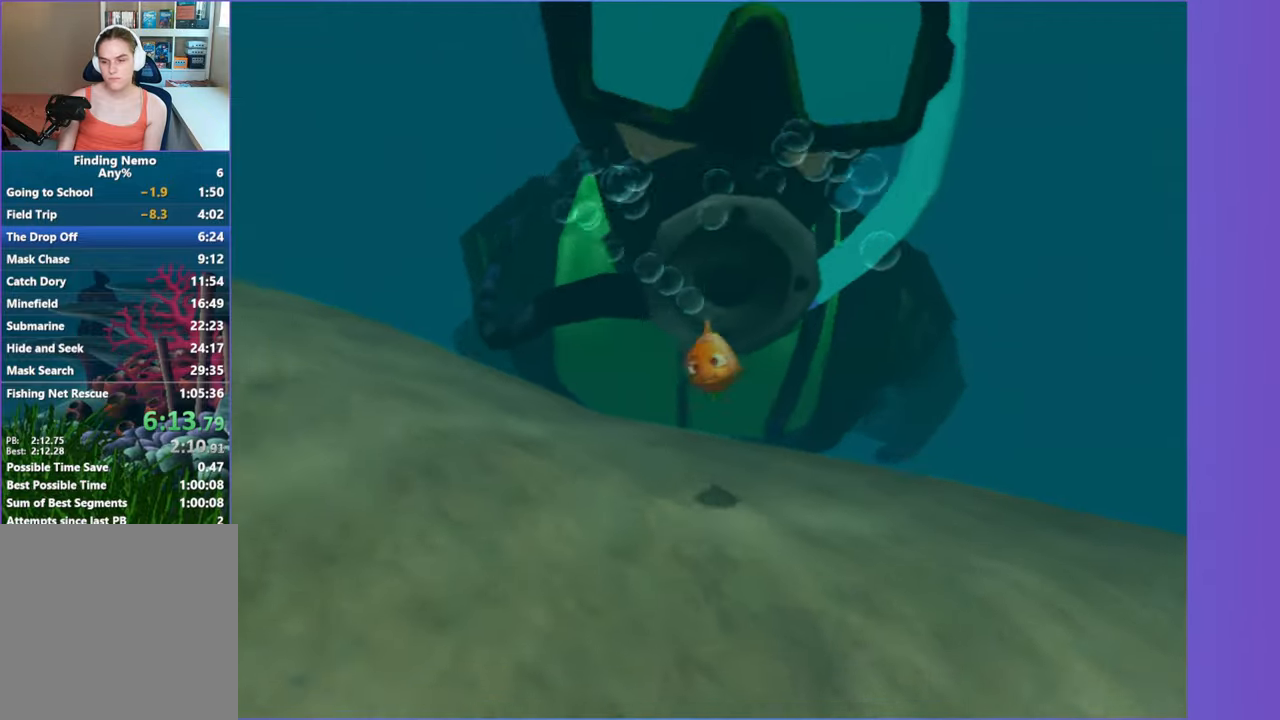
{"buttons": [], "left_stick": "center", "right_stick": "center", "events": [[33, "A", "down"], [117, "A", "up"], [233, "A", "down"], [300, "A", "up"], [400, "A", "down"], [500, "A", "up"]]}
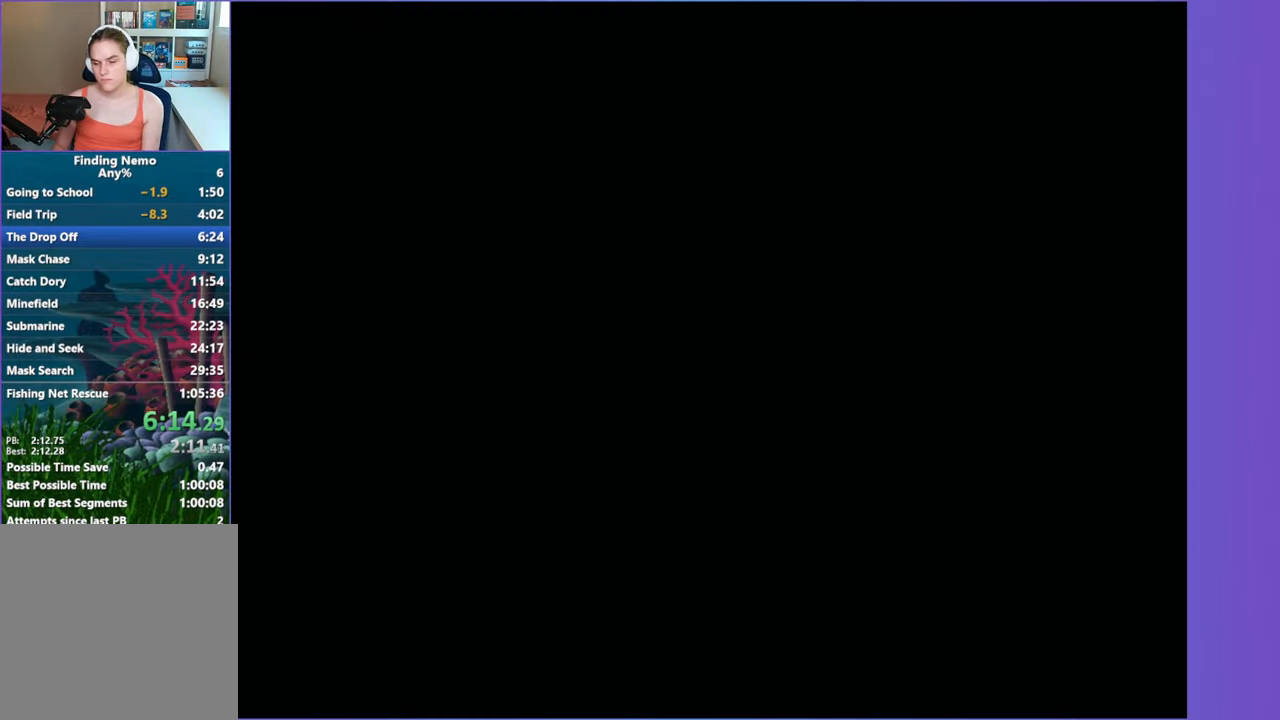
{"buttons": ["Y"], "left_stick": "center", "right_stick": "center", "events": [[83, "A", "down"], [167, "A", "up"], [267, "A", "down"], [367, "A", "up"], [500, "Y", "down"]]}
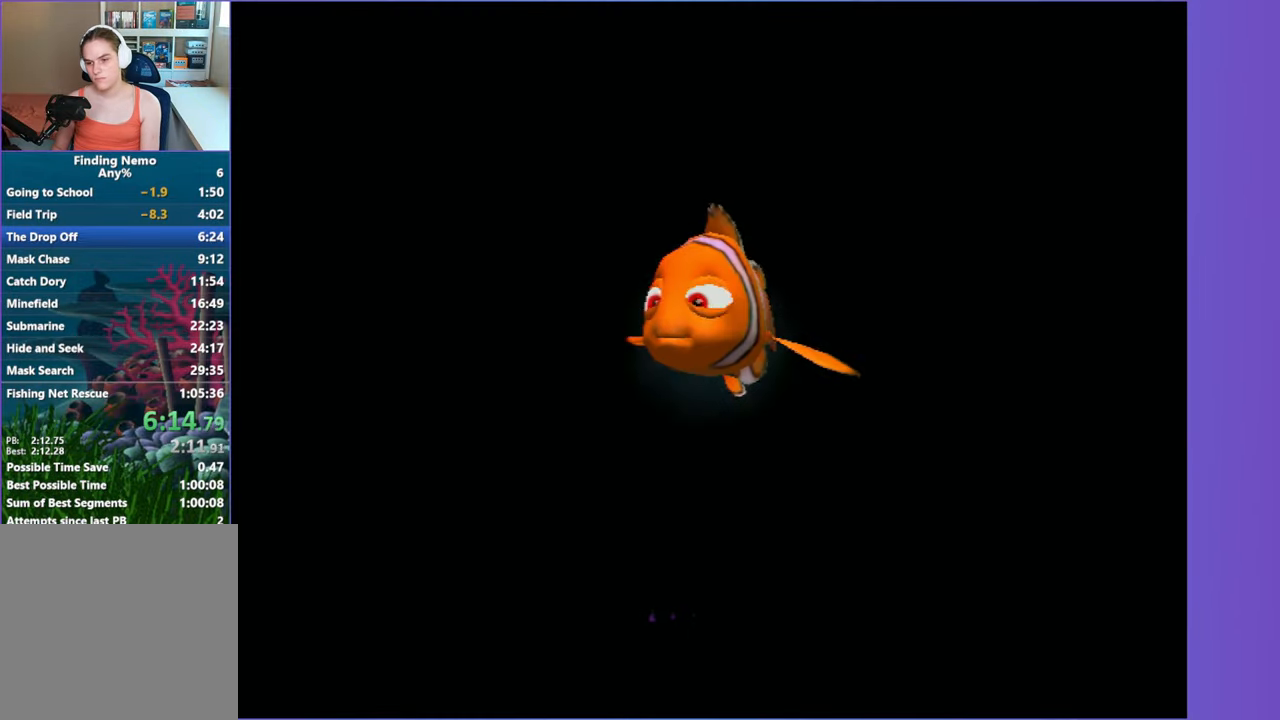
{"buttons": ["A"], "left_stick": "center", "right_stick": "center", "events": [[100, "Y", "up"], [283, "A", "down"], [367, "A", "up"], [433, "A", "down"]]}
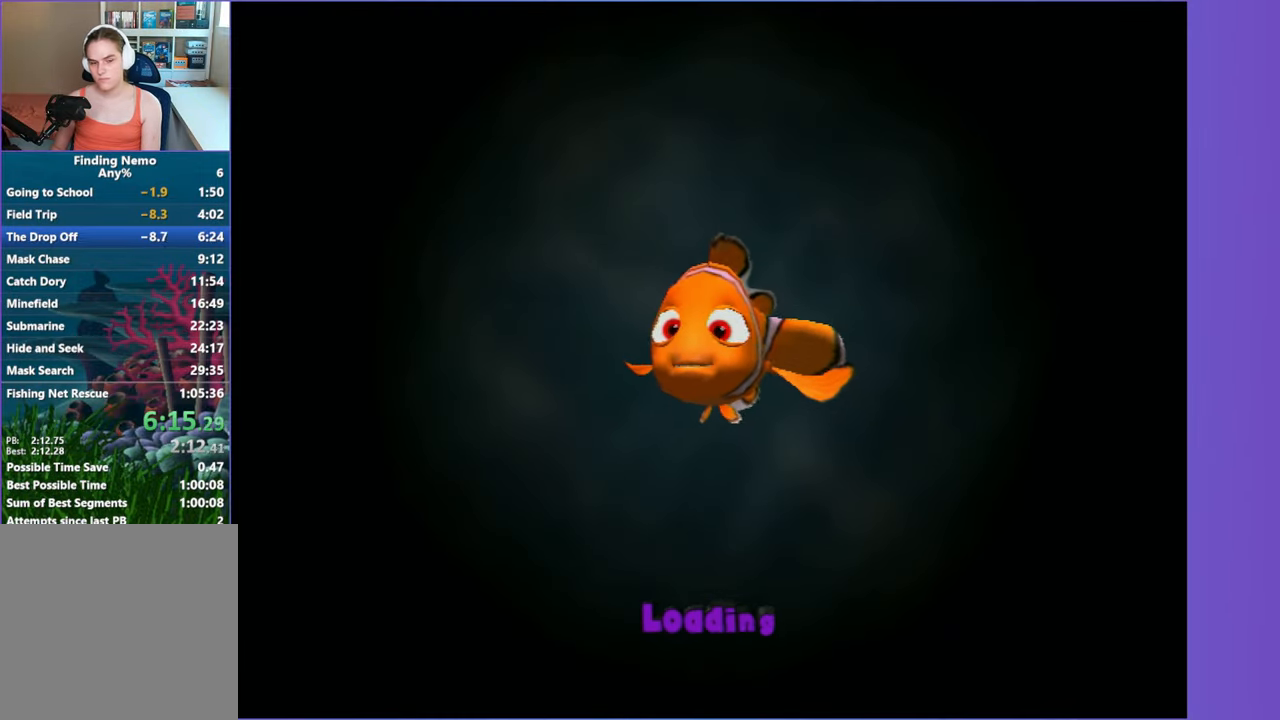
{"buttons": ["DPAD_RIGHT"], "left_stick": "center", "right_stick": "center", "events": [[33, "A", "up"], [117, "A", "down"], [183, "A", "up"], [300, "A", "down"], [400, "A", "up"], [500, "DPAD_RIGHT", "down"]]}
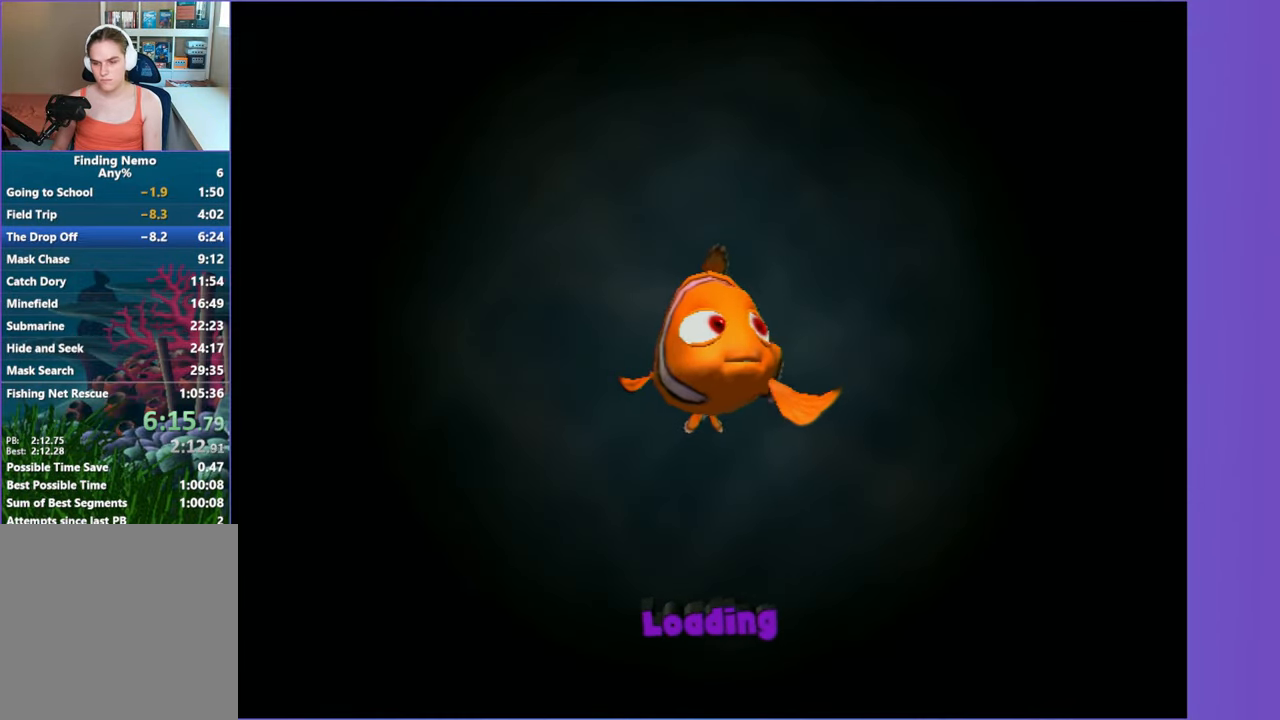
{"buttons": [], "left_stick": "center", "right_stick": "center", "events": [[83, "DPAD_RIGHT", "up"], [183, "DPAD_RIGHT", "down"], [250, "DPAD_RIGHT", "up"], [350, "DPAD_RIGHT", "down"], [417, "DPAD_RIGHT", "up"]]}
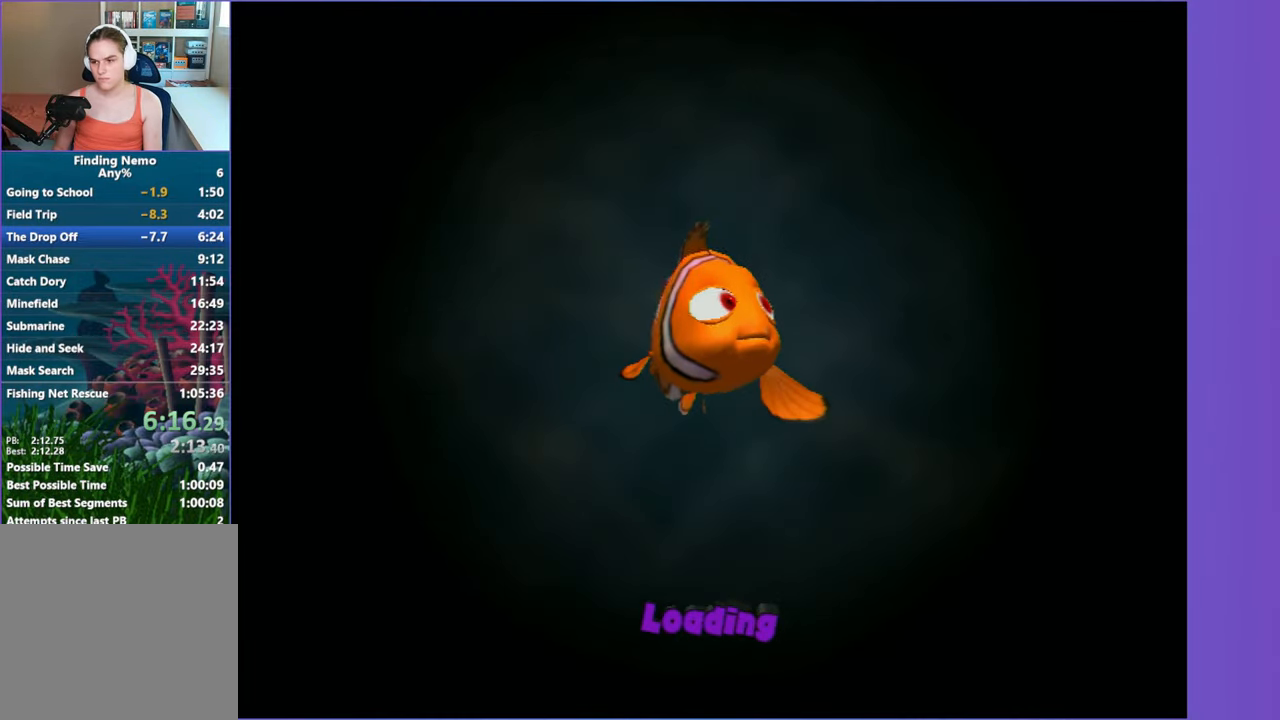
{"buttons": ["DPAD_RIGHT"], "left_stick": "center", "right_stick": "center", "events": [[33, "DPAD_RIGHT", "down"], [83, "DPAD_RIGHT", "up"], [167, "DPAD_RIGHT", "down"], [250, "DPAD_RIGHT", "up"], [350, "DPAD_RIGHT", "down"], [400, "DPAD_RIGHT", "up"], [500, "DPAD_RIGHT", "down"]]}
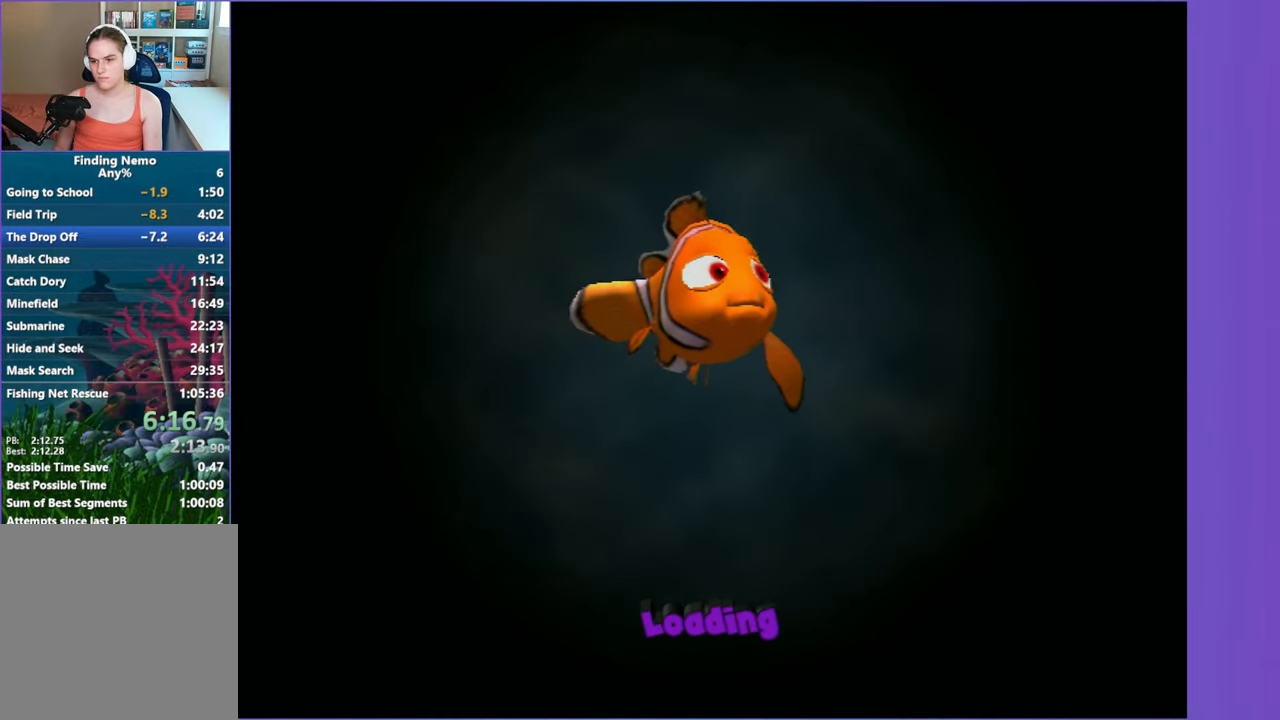
{"buttons": ["DPAD_RIGHT"], "left_stick": "center", "right_stick": "center", "events": [[67, "DPAD_RIGHT", "up"], [183, "DPAD_RIGHT", "down"], [233, "DPAD_RIGHT", "up"], [317, "DPAD_RIGHT", "down"], [400, "DPAD_RIGHT", "up"], [500, "DPAD_RIGHT", "down"]]}
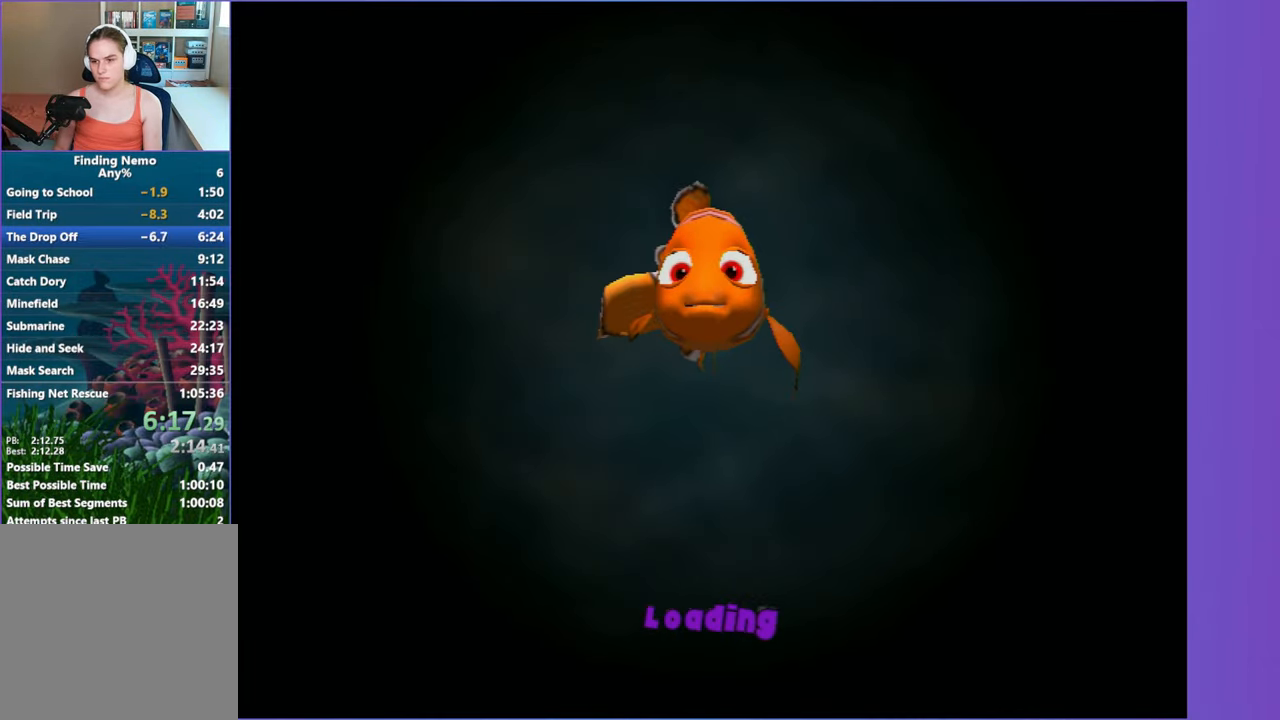
{"buttons": [], "left_stick": "center", "right_stick": "center", "events": [[50, "DPAD_RIGHT", "up"], [167, "DPAD_RIGHT", "down"], [233, "DPAD_RIGHT", "up"], [333, "DPAD_RIGHT", "down"], [383, "DPAD_RIGHT", "up"]]}
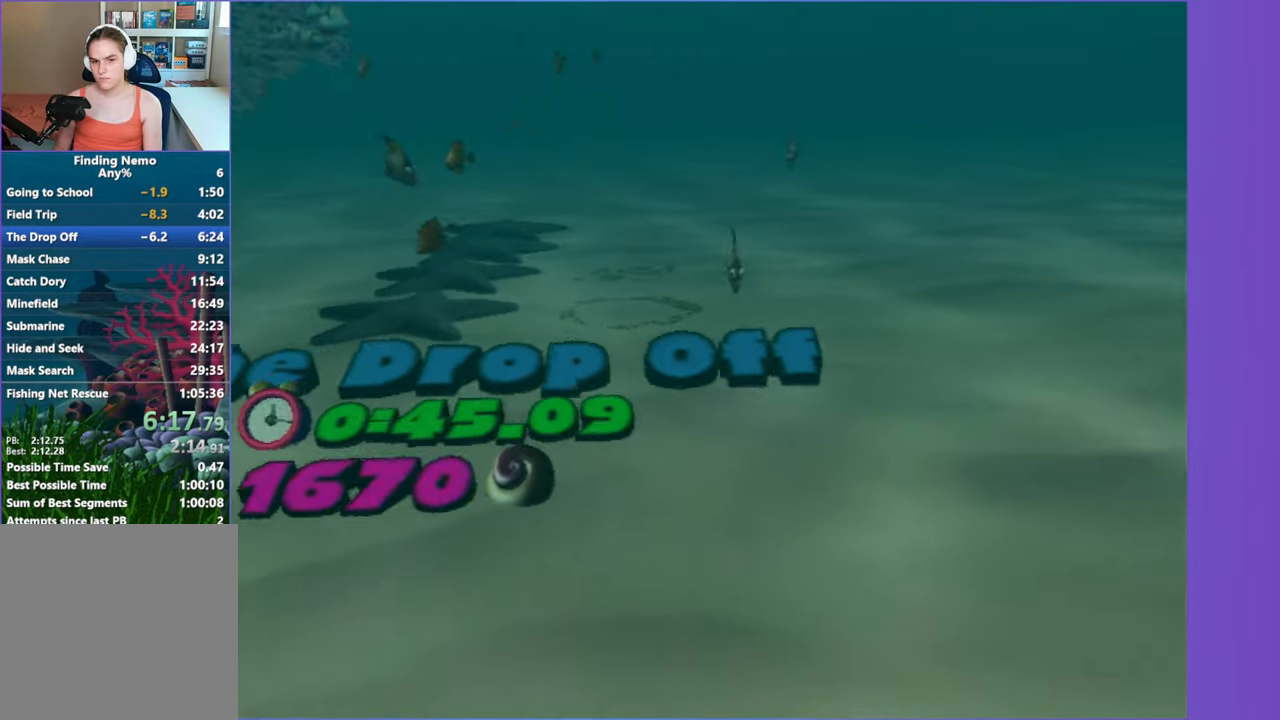
{"buttons": [], "left_stick": "center", "right_stick": "center", "events": [[17, "A", "down"], [117, "A", "up"], [200, "A", "down"], [267, "A", "up"], [383, "A", "down"], [467, "A", "up"]]}
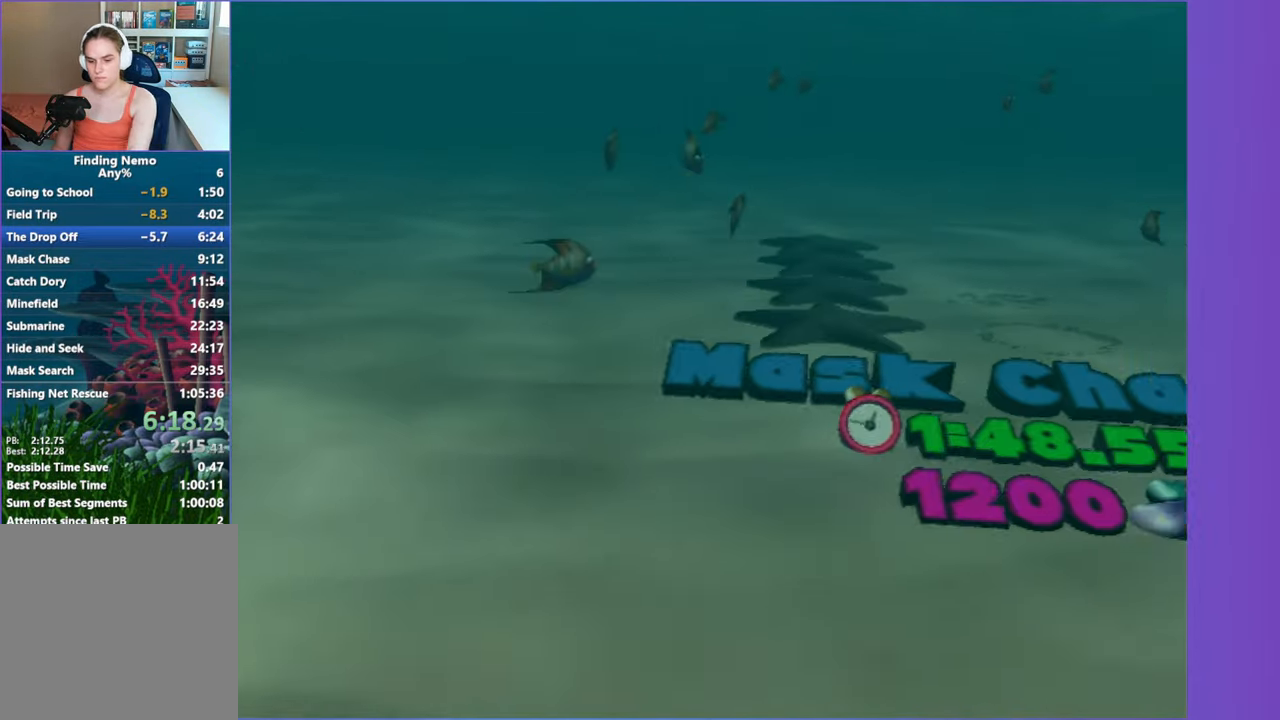
{"buttons": ["A"], "left_stick": "center", "right_stick": "center", "events": [[67, "A", "down"], [150, "A", "up"], [267, "A", "down"], [333, "A", "up"], [450, "A", "down"]]}
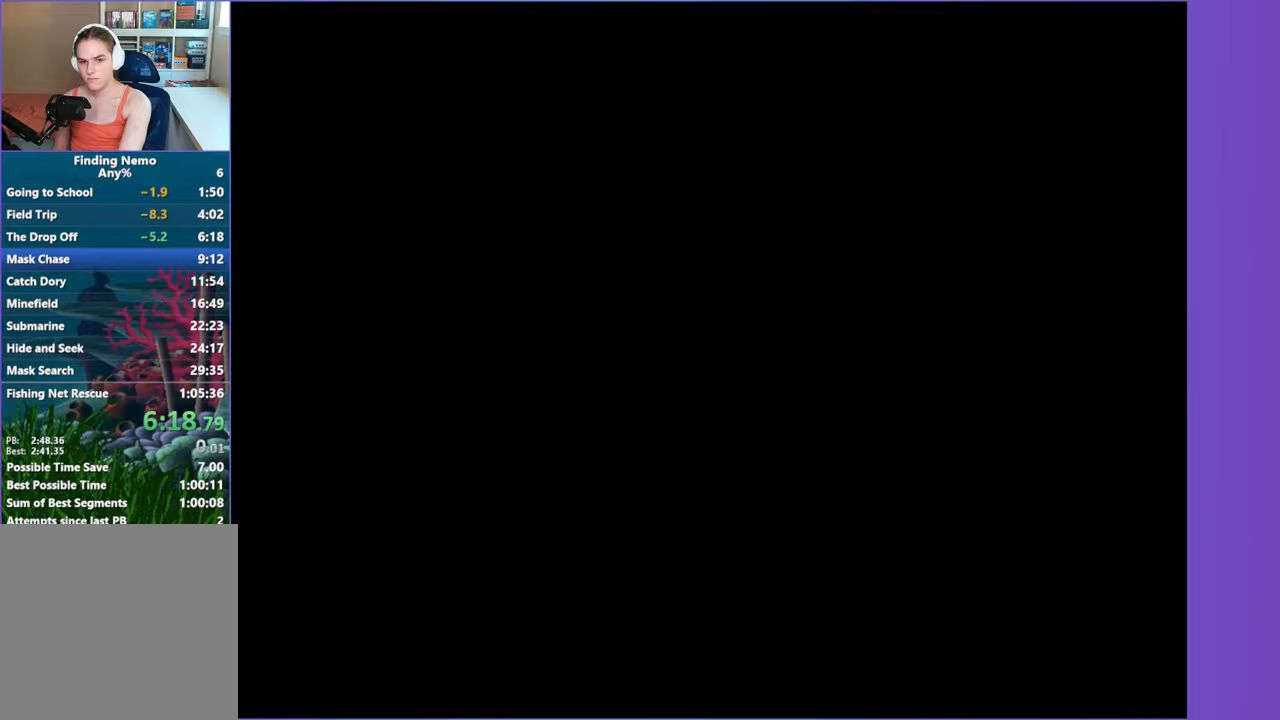
{"buttons": [], "left_stick": "center", "right_stick": "center", "events": [[33, "A", "up"]]}
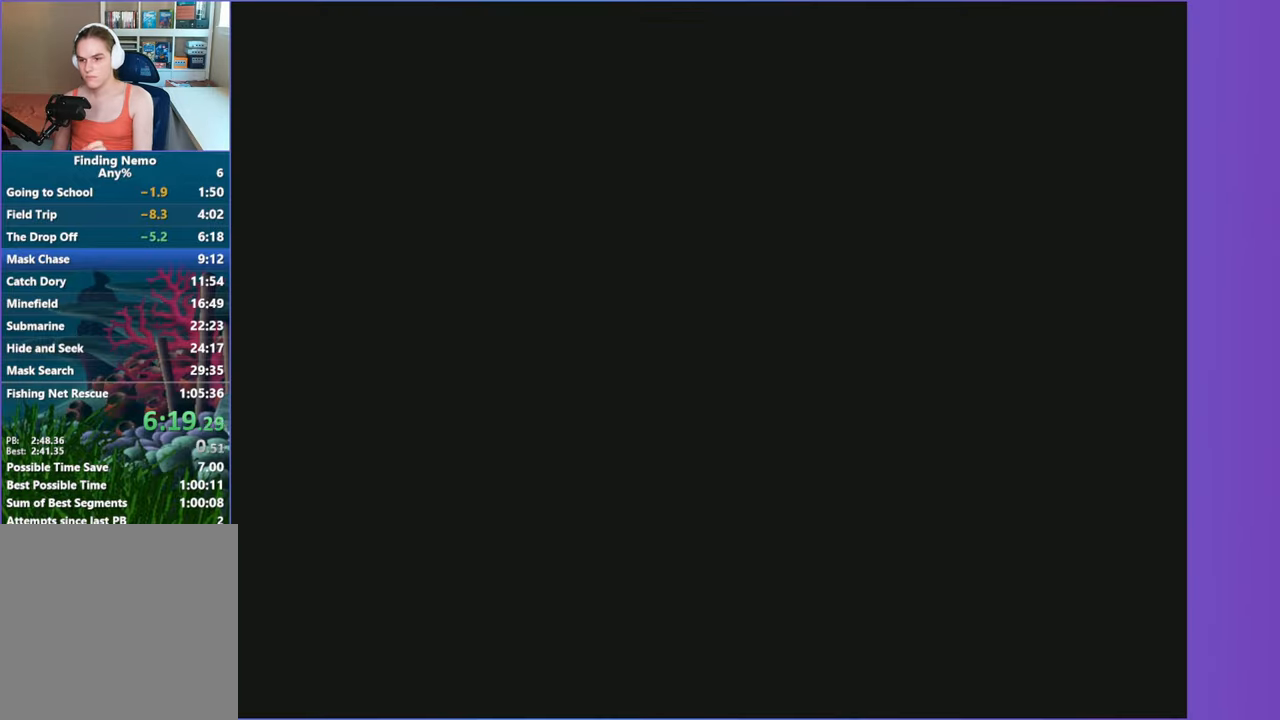
{"buttons": [], "left_stick": "center", "right_stick": "center", "events": []}
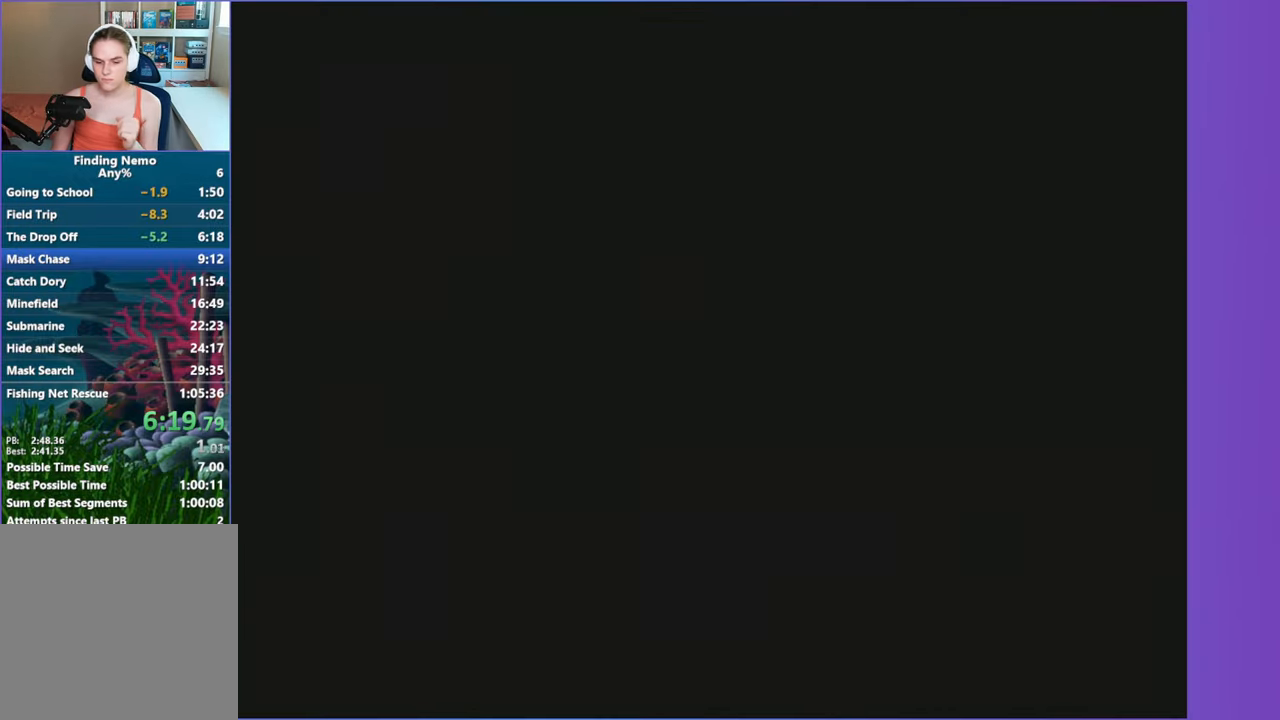
{"buttons": [], "left_stick": "center", "right_stick": "center", "events": []}
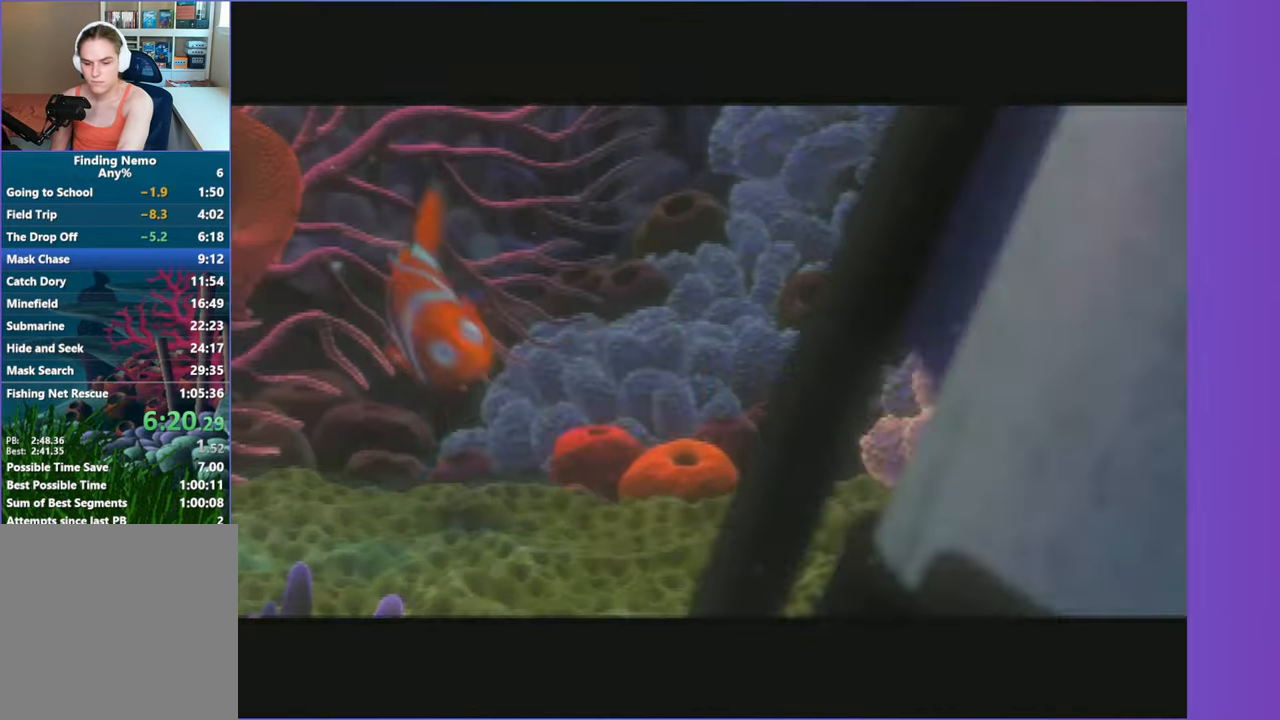
{"buttons": ["A"], "left_stick": "center", "right_stick": "center", "events": [[367, "A", "down"]]}
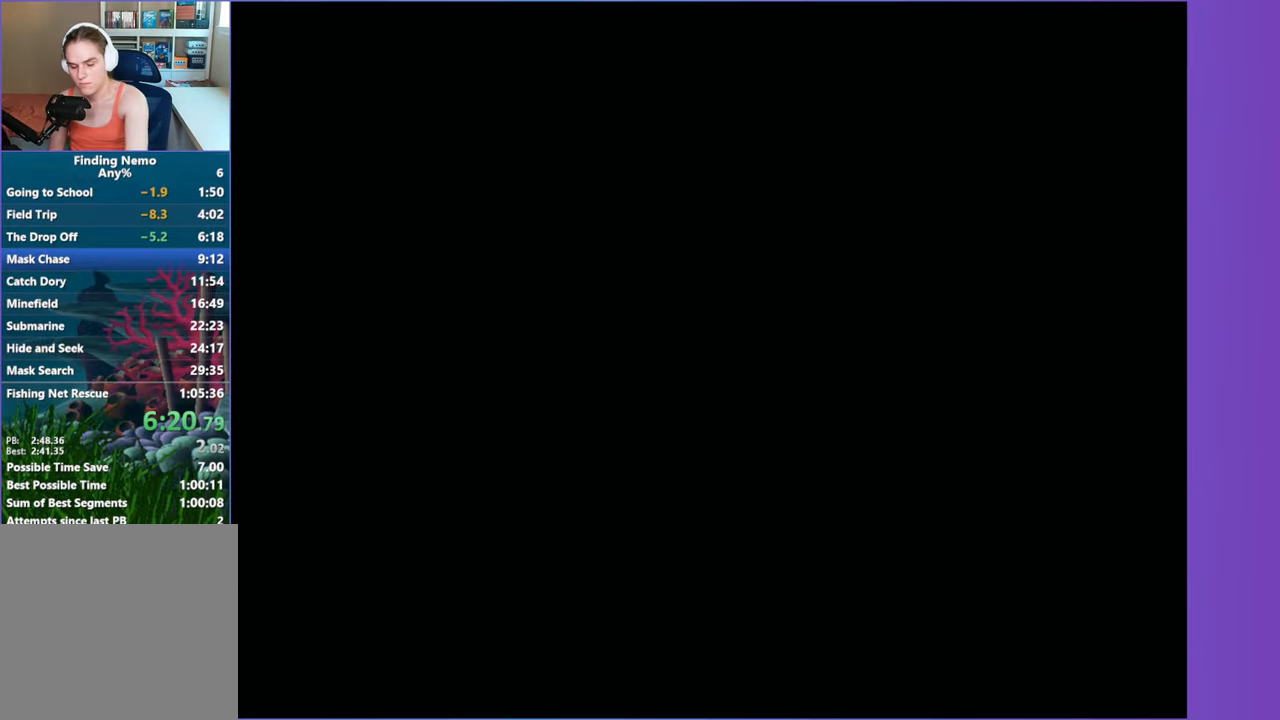
{"buttons": [], "left_stick": "center", "right_stick": "center", "events": [[17, "A", "up"], [100, "A", "down"], [217, "A", "up"]]}
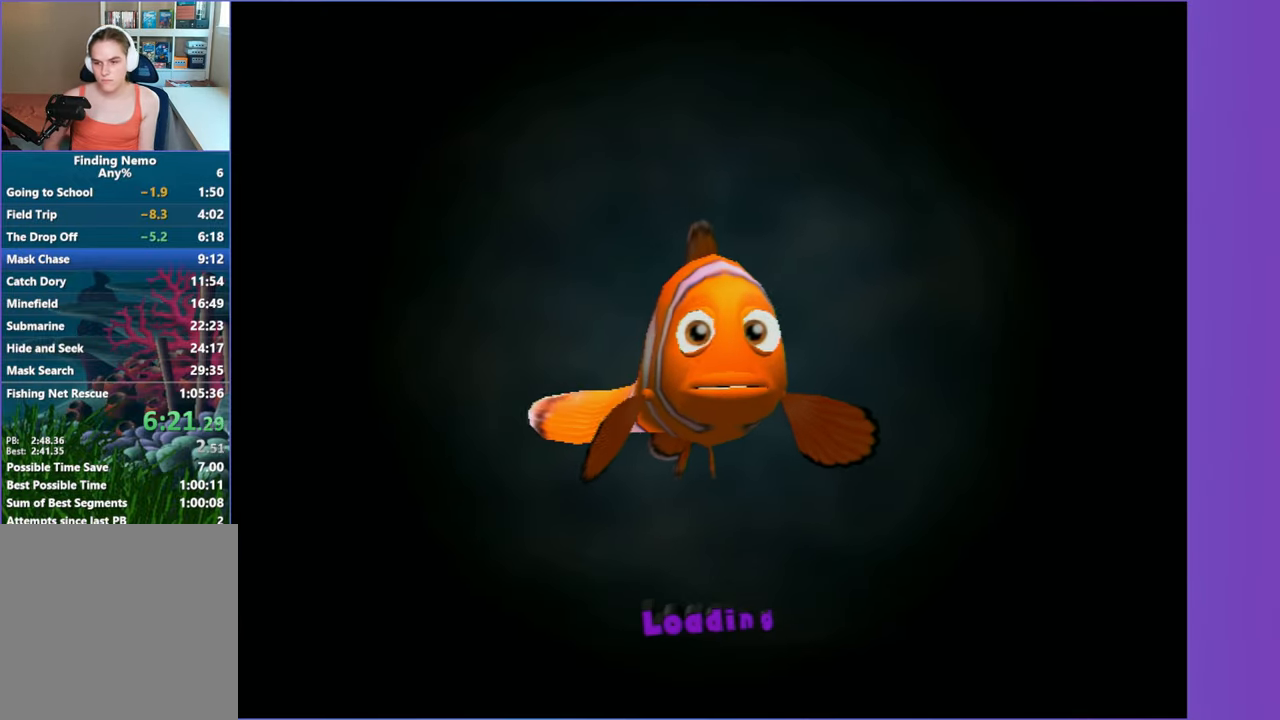
{"buttons": [], "left_stick": "center", "right_stick": "center", "events": []}
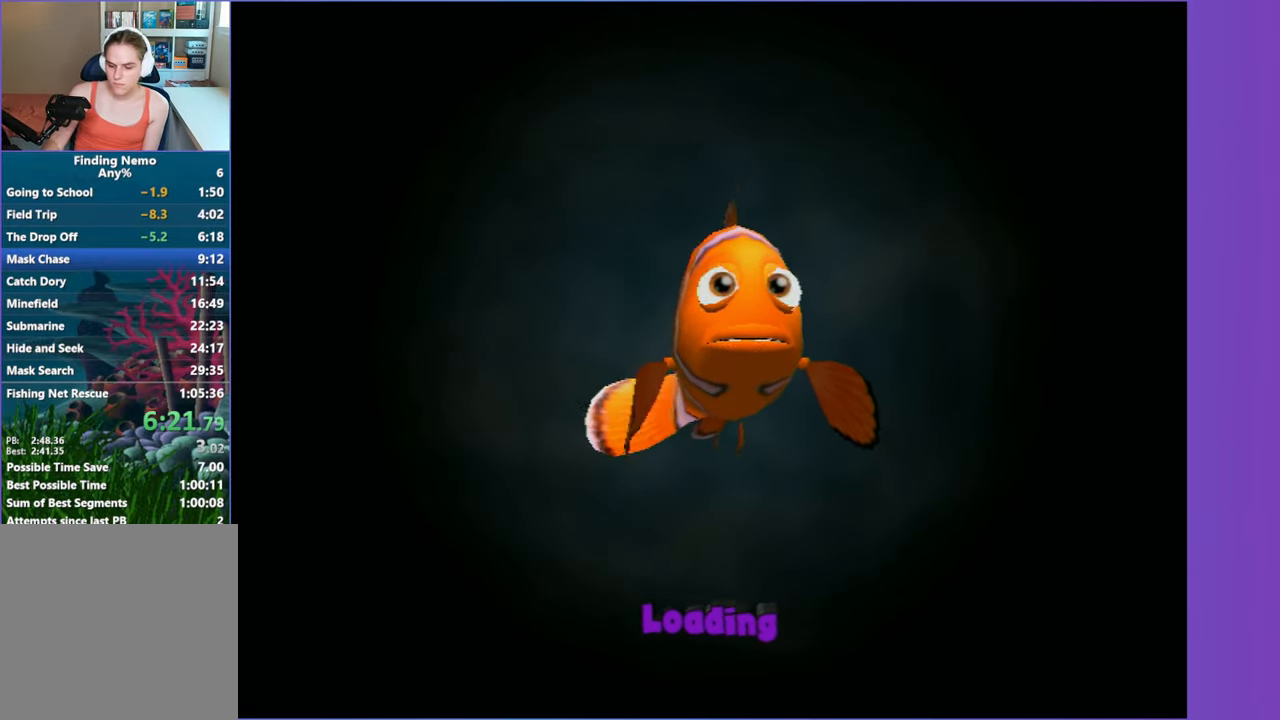
{"buttons": [], "left_stick": "center", "right_stick": "center", "events": []}
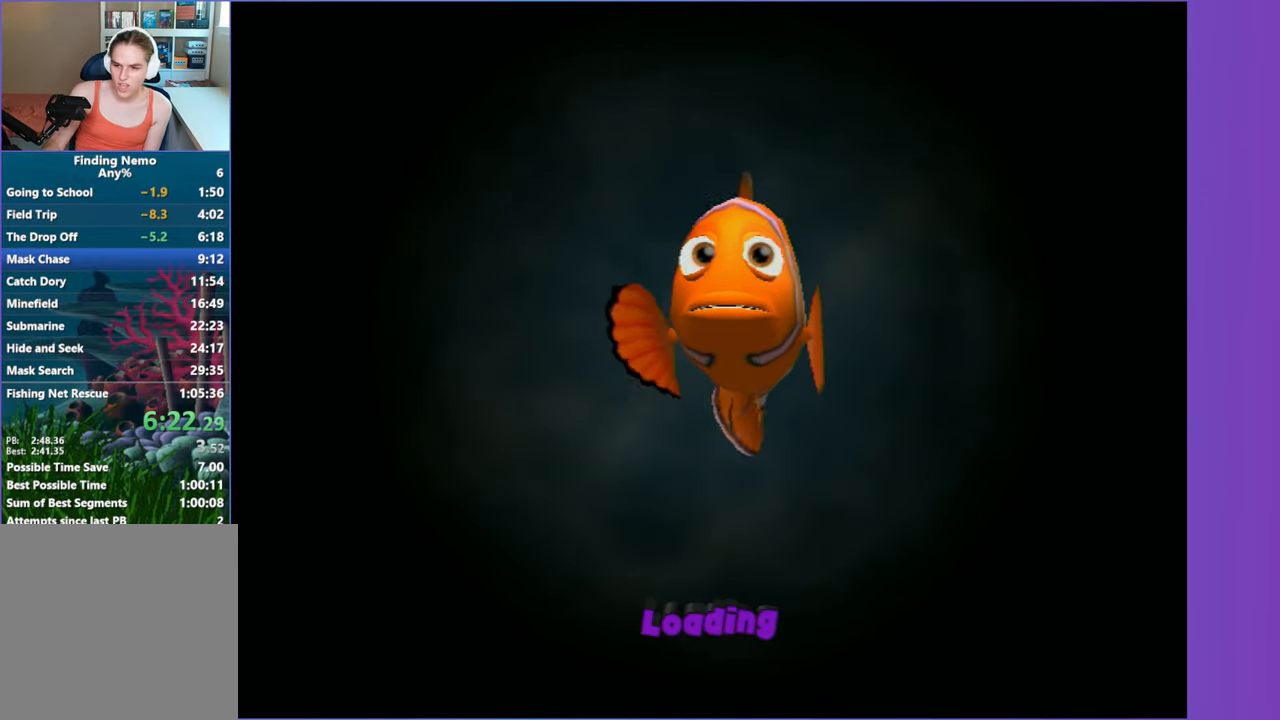
{"buttons": [], "left_stick": "center", "right_stick": "center", "events": []}
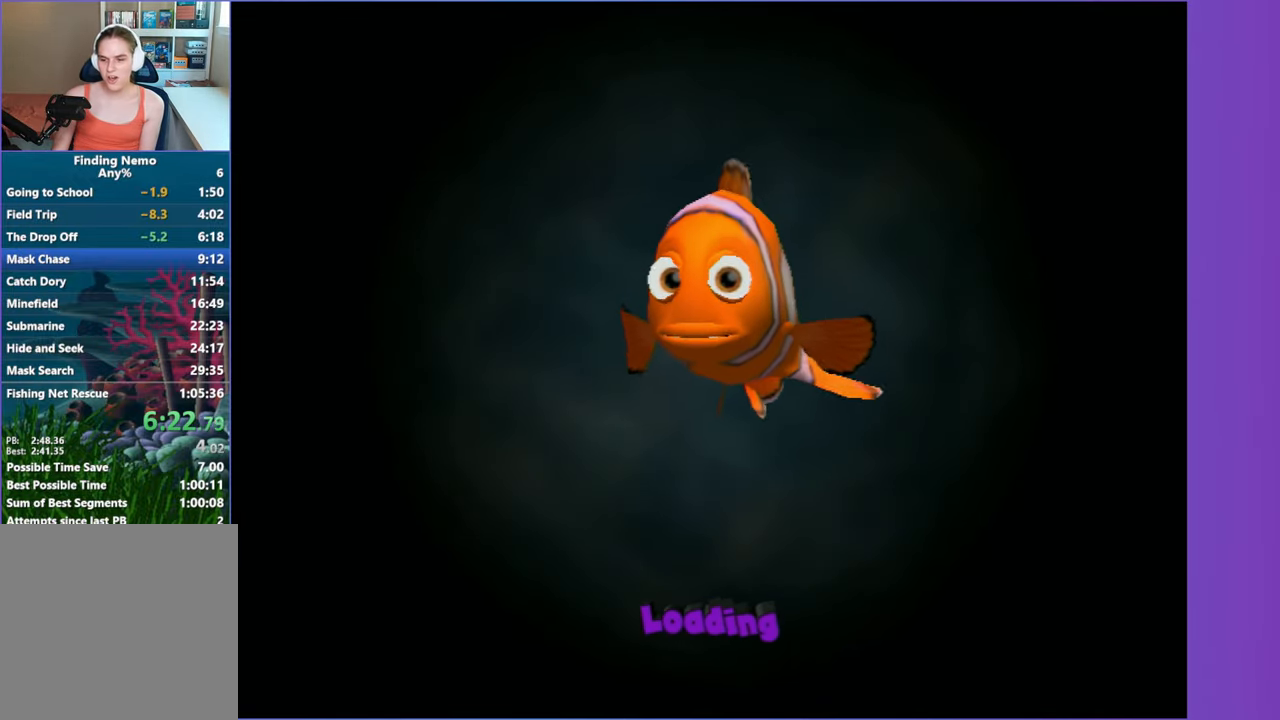
{"buttons": [], "left_stick": "right", "right_stick": "center", "events": [[417, "left_stick", "right"]]}
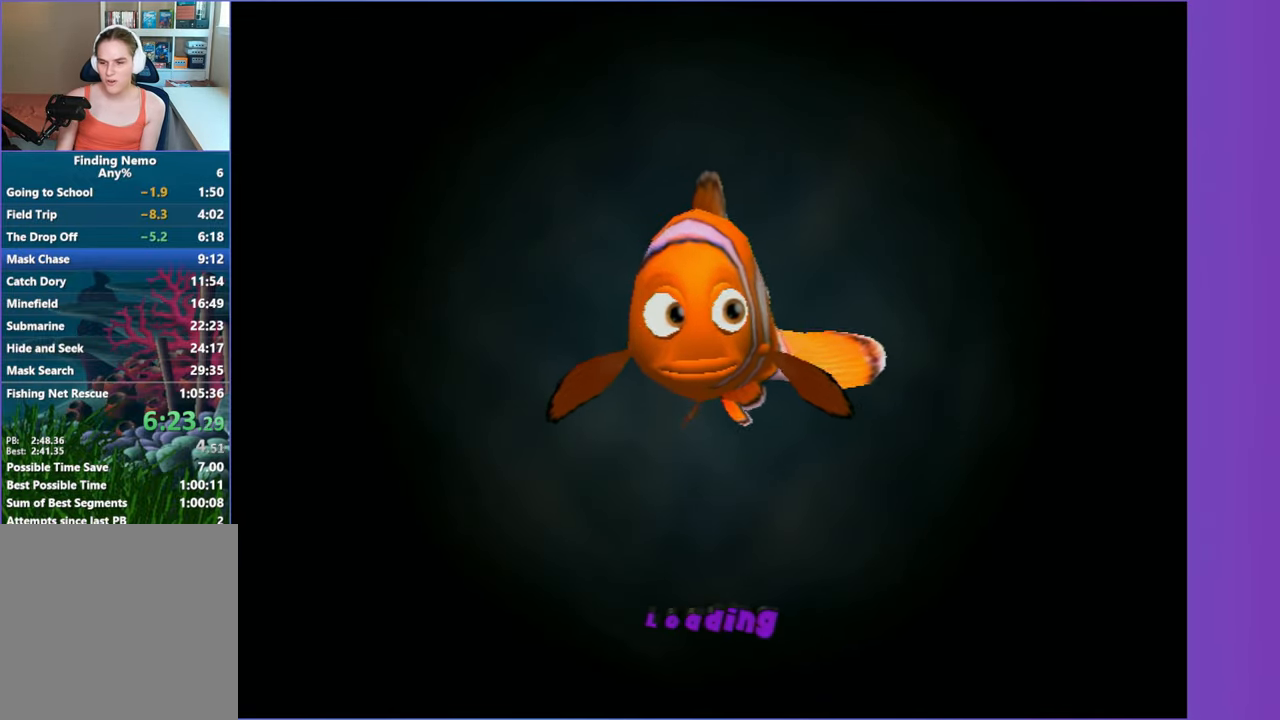
{"buttons": [], "left_stick": "right", "right_stick": "center", "events": [[250, "left_stick", "center"], [383, "left_stick", "right"]]}
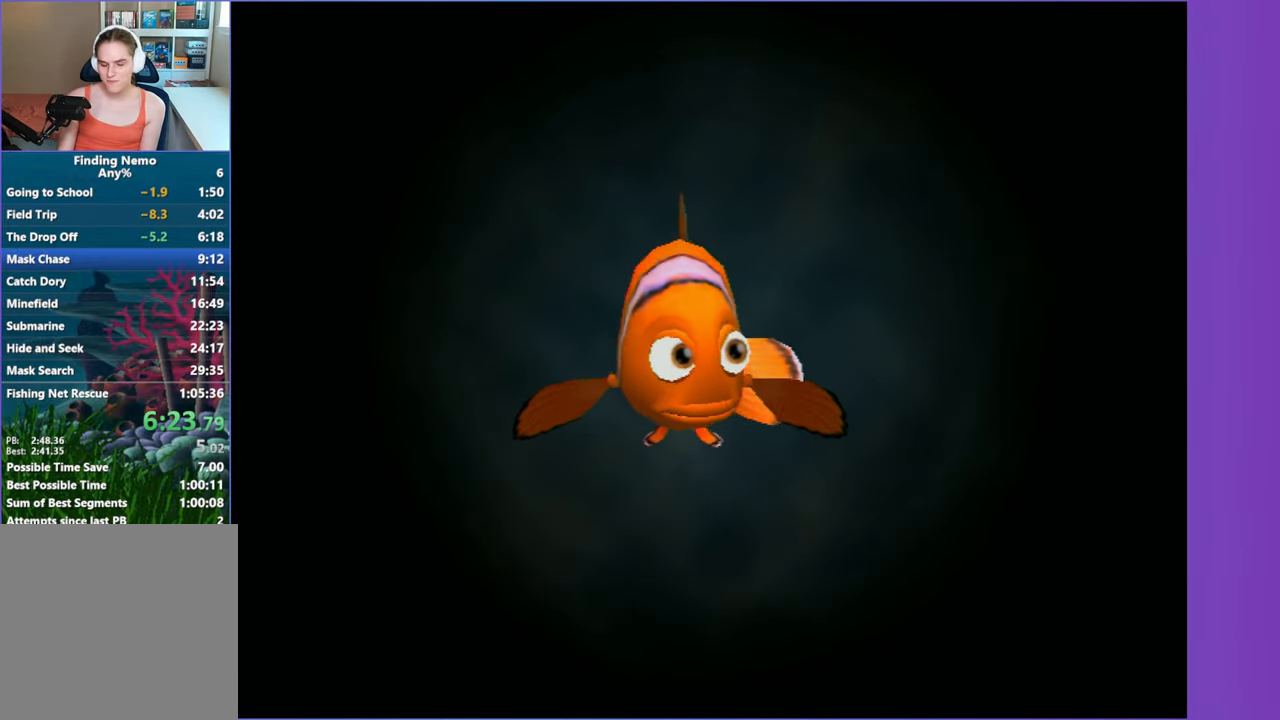
{"buttons": [], "left_stick": "right", "right_stick": "center", "events": []}
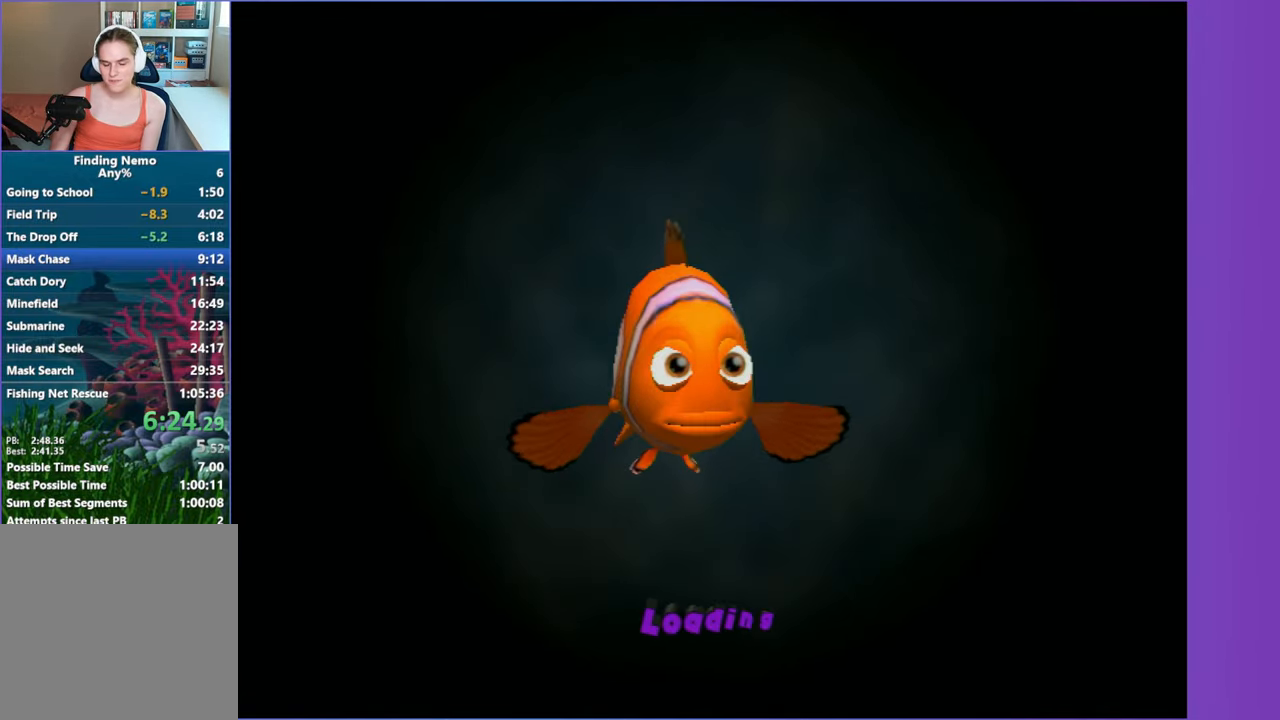
{"buttons": [], "left_stick": "right", "right_stick": "center", "events": [[350, "Y", "down"], [467, "Y", "up"]]}
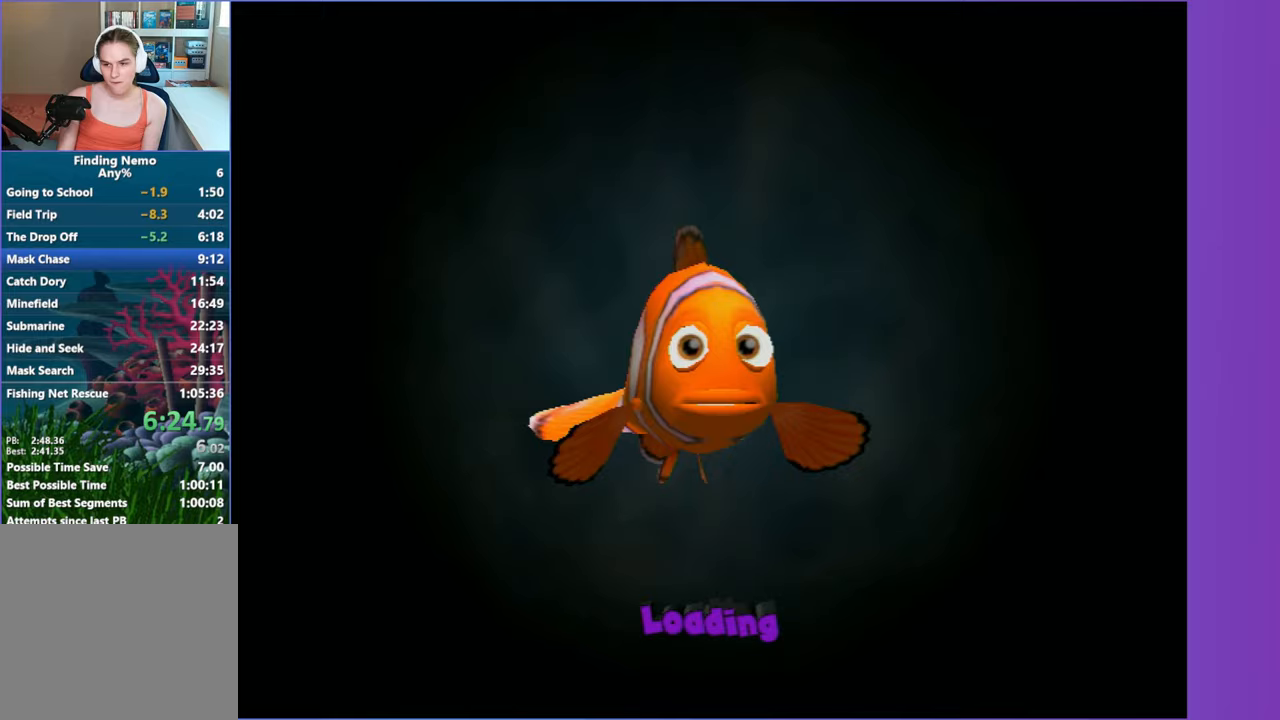
{"buttons": ["Y"], "left_stick": "right", "right_stick": "center", "events": [[67, "Y", "down"], [150, "Y", "up"], [267, "Y", "down"], [350, "Y", "up"], [450, "Y", "down"]]}